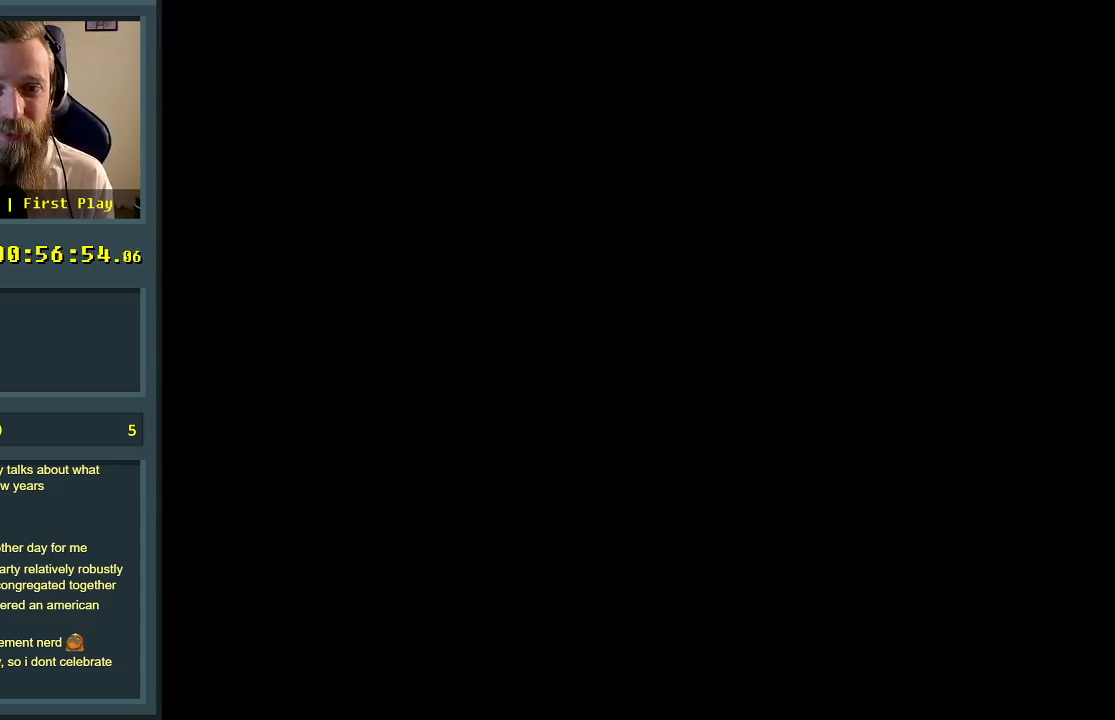
Gameplay with a controller (Nintendo layout); each line is a JSON object with the inputs held at the frame after it. "events" lists button and stick changes between this image and that frame as [ms after this image, input, new state], when the widget could be followed in between. Not read: L3 R3.
{"buttons": [], "events": []}
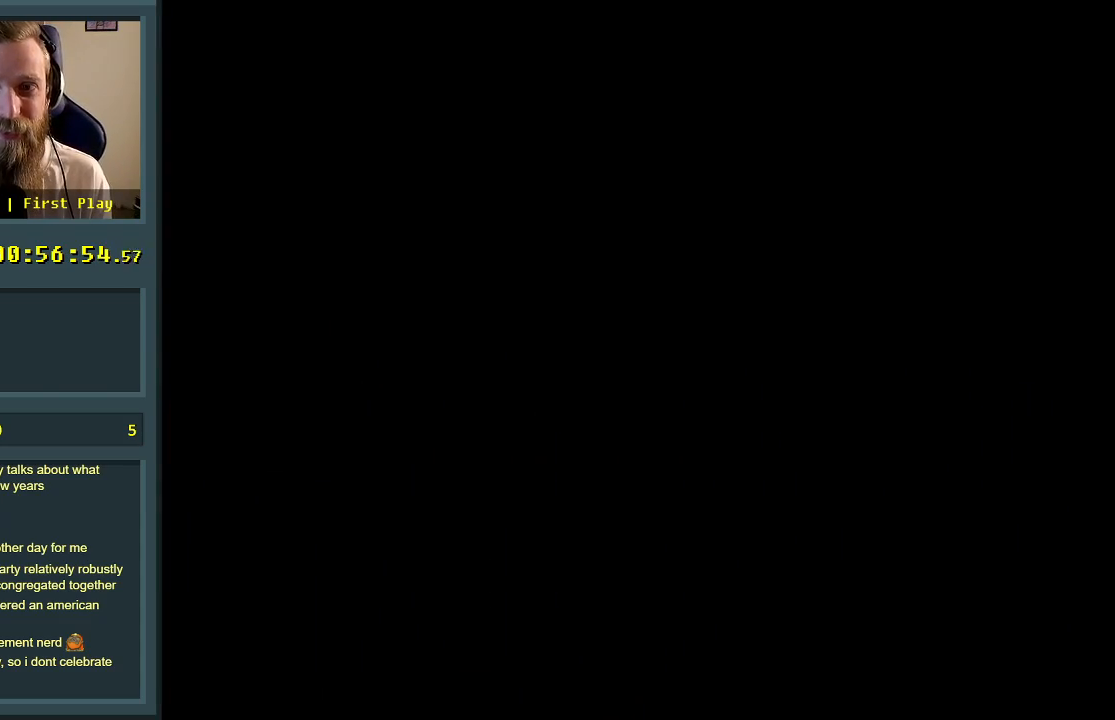
{"buttons": [], "events": []}
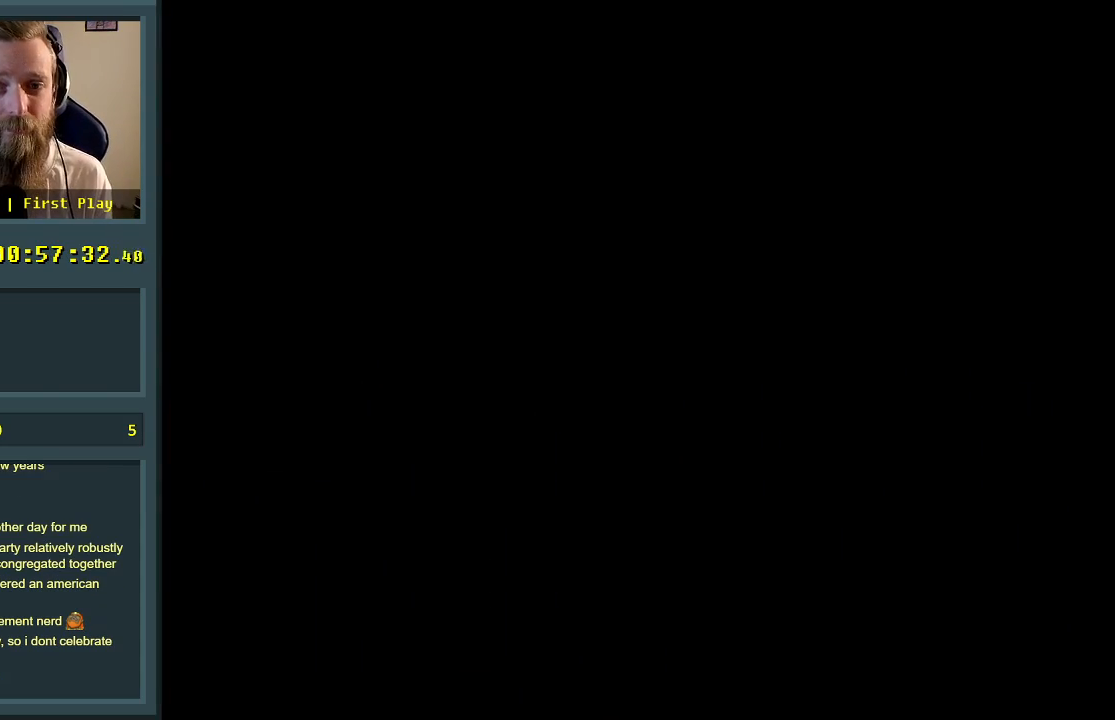
{"buttons": [], "events": []}
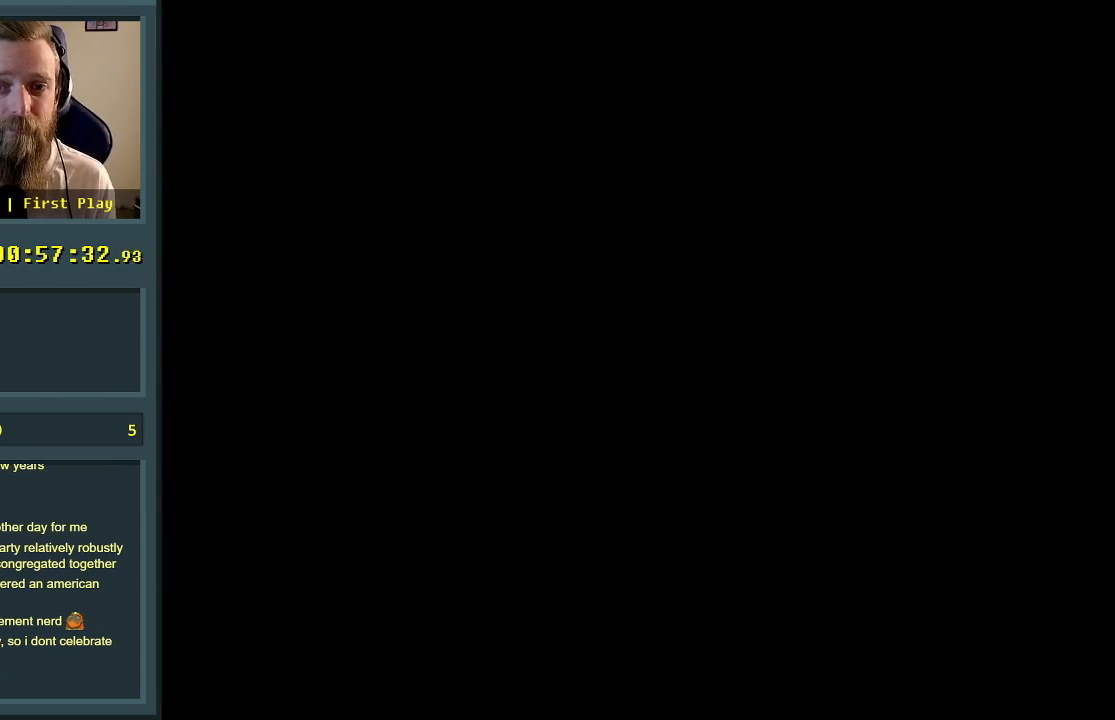
{"buttons": ["X"], "events": [[17, "X", "down"]]}
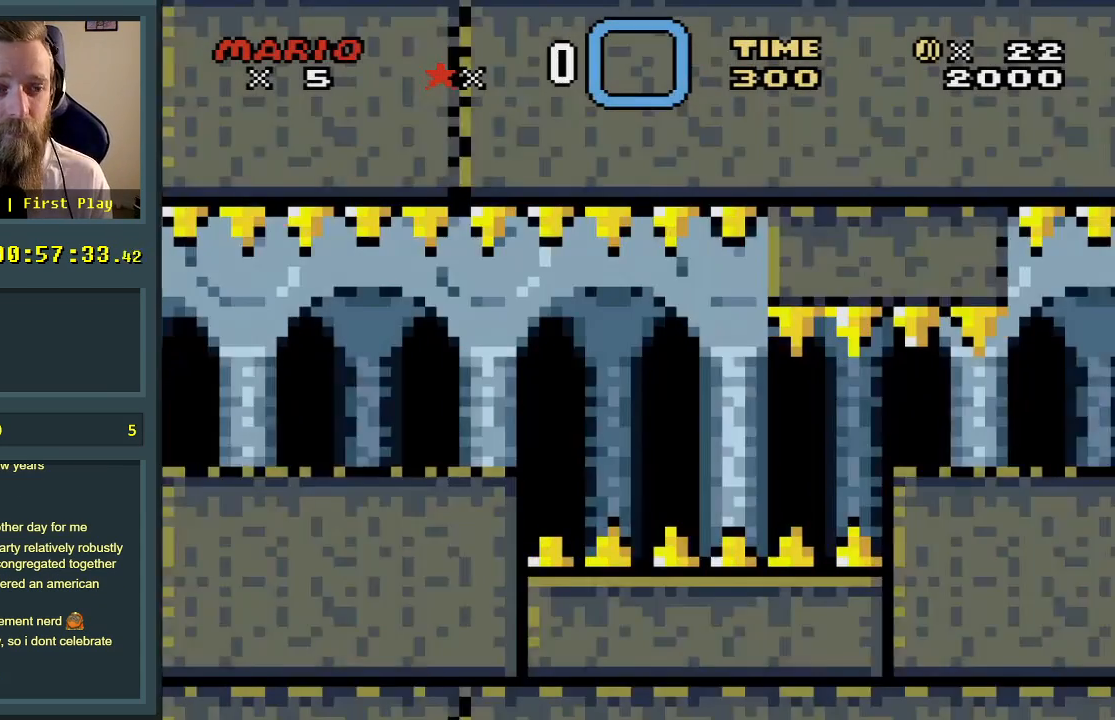
{"buttons": ["X", "DPAD_RIGHT"], "events": [[83, "DPAD_RIGHT", "down"]]}
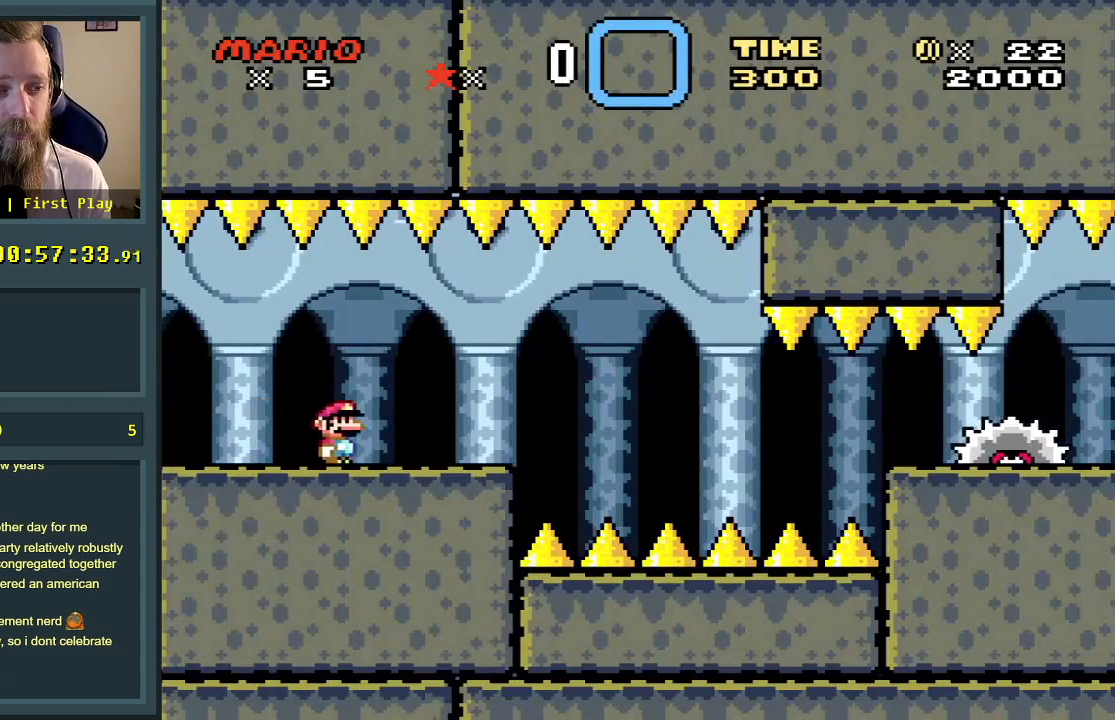
{"buttons": ["X", "DPAD_RIGHT"], "events": [[83, "DPAD_RIGHT", "up"], [183, "DPAD_LEFT", "down"], [333, "DPAD_LEFT", "up"], [433, "DPAD_RIGHT", "down"]]}
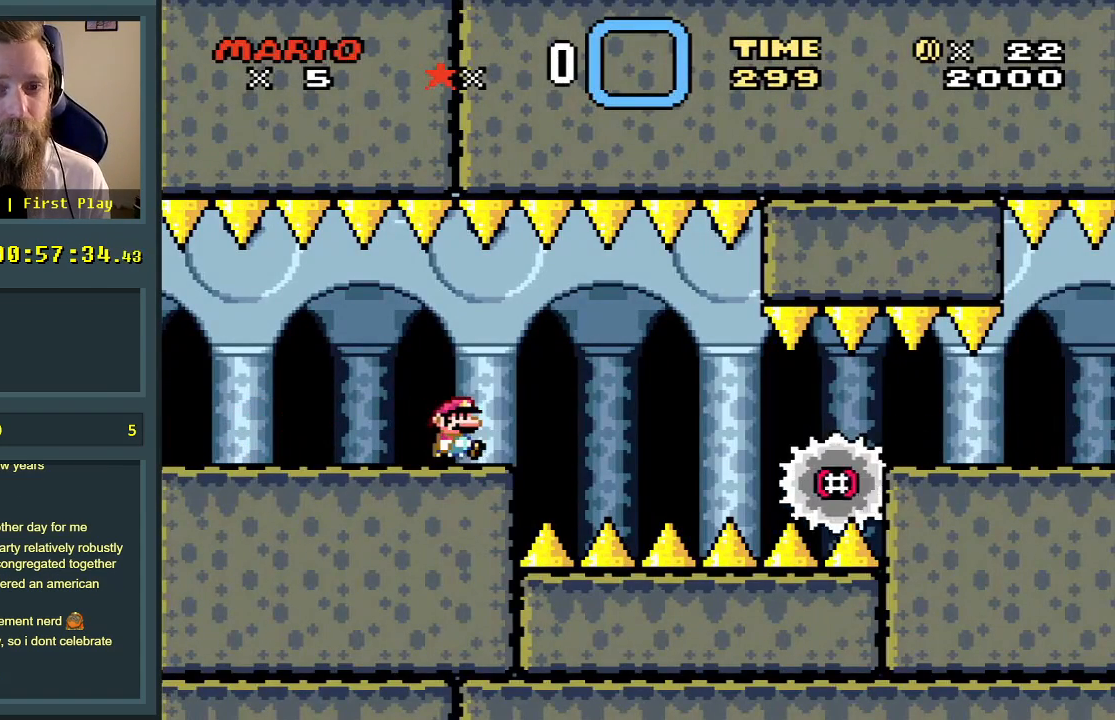
{"buttons": ["X"], "events": [[67, "DPAD_RIGHT", "up"]]}
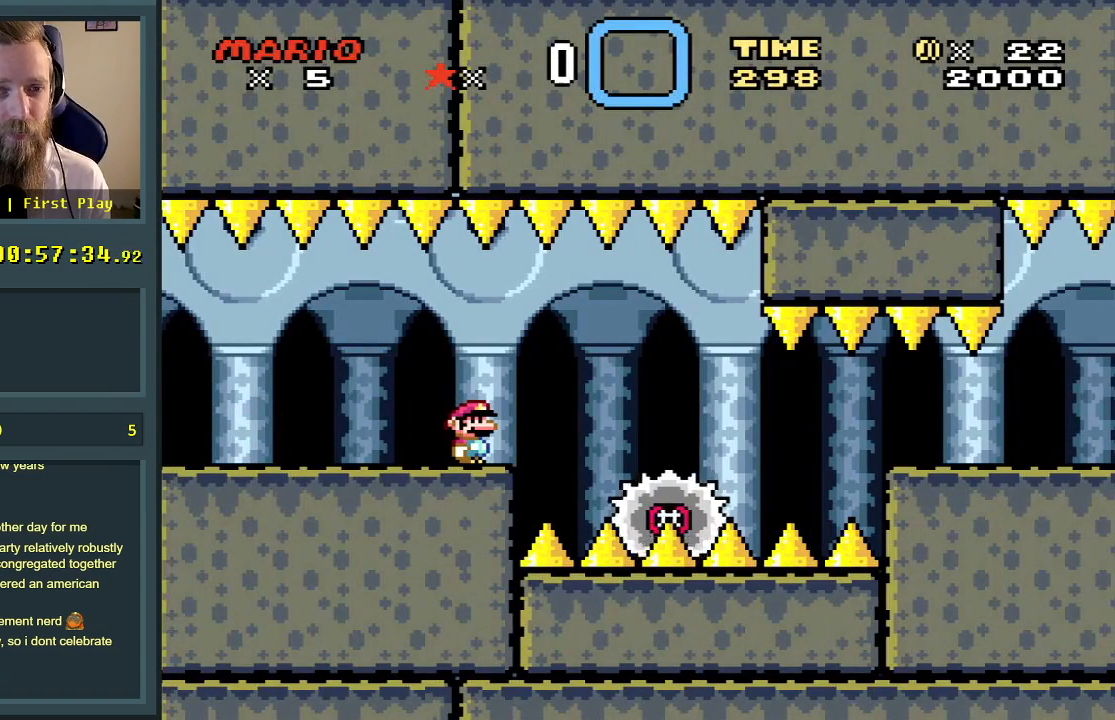
{"buttons": ["X", "DPAD_RIGHT"], "events": [[250, "DPAD_RIGHT", "down"], [267, "A", "down"], [400, "A", "up"]]}
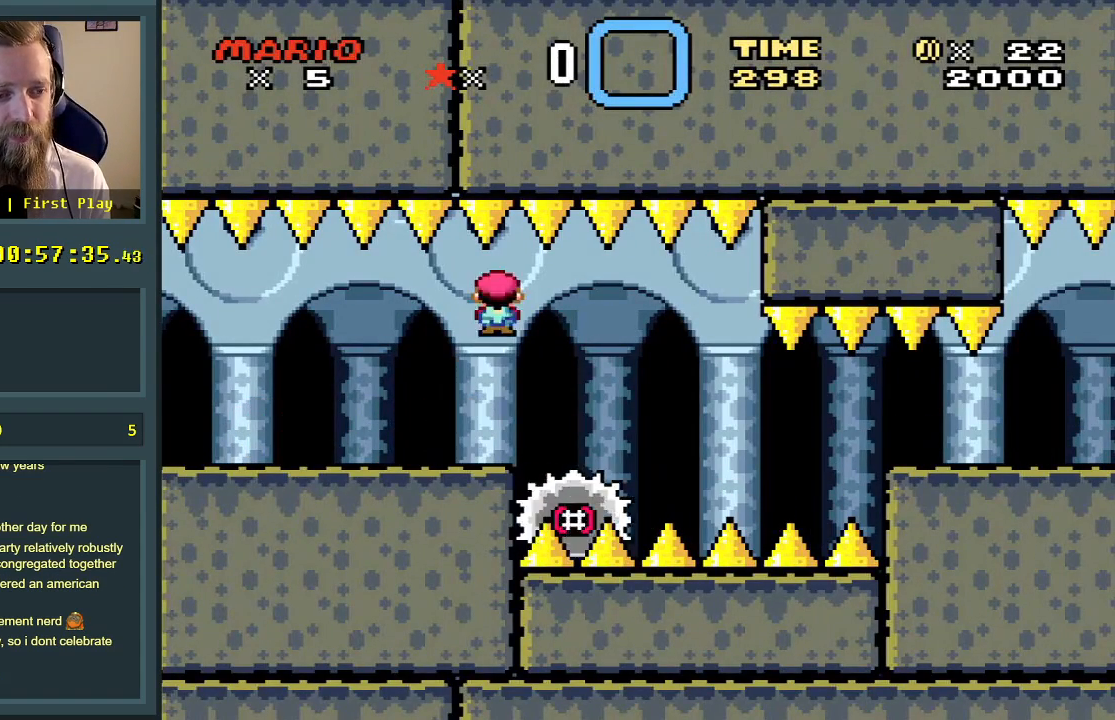
{"buttons": ["X", "DPAD_RIGHT"], "events": []}
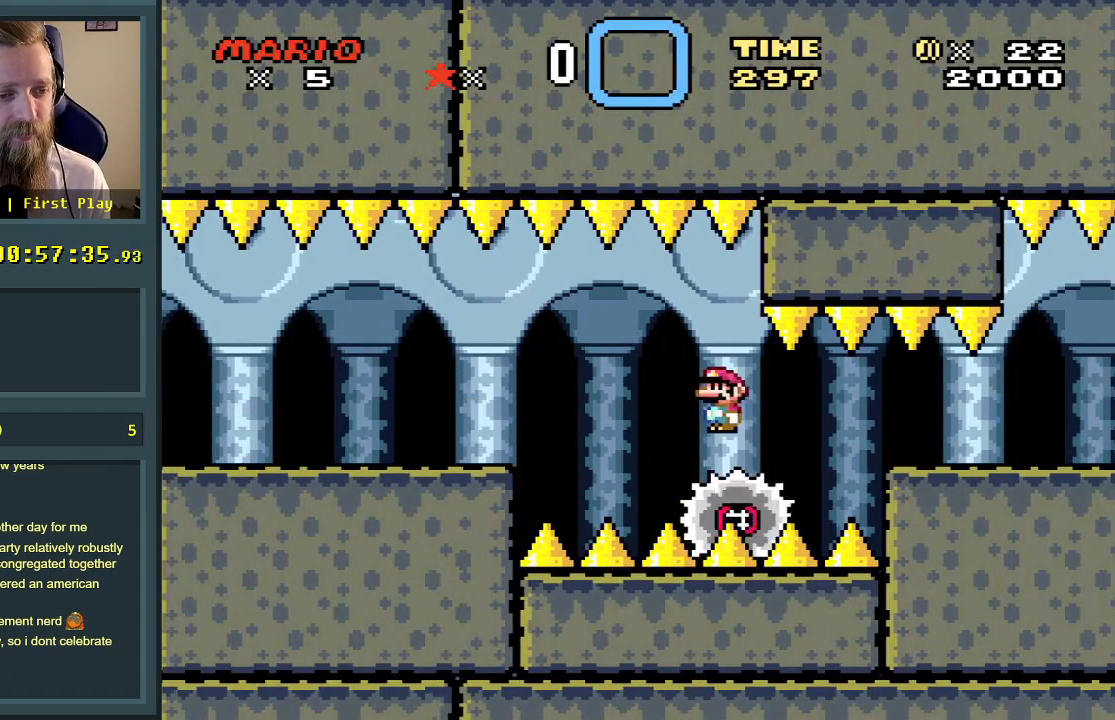
{"buttons": ["Y", "DPAD_RIGHT"], "events": [[500, "X", "up"], [500, "Y", "down"]]}
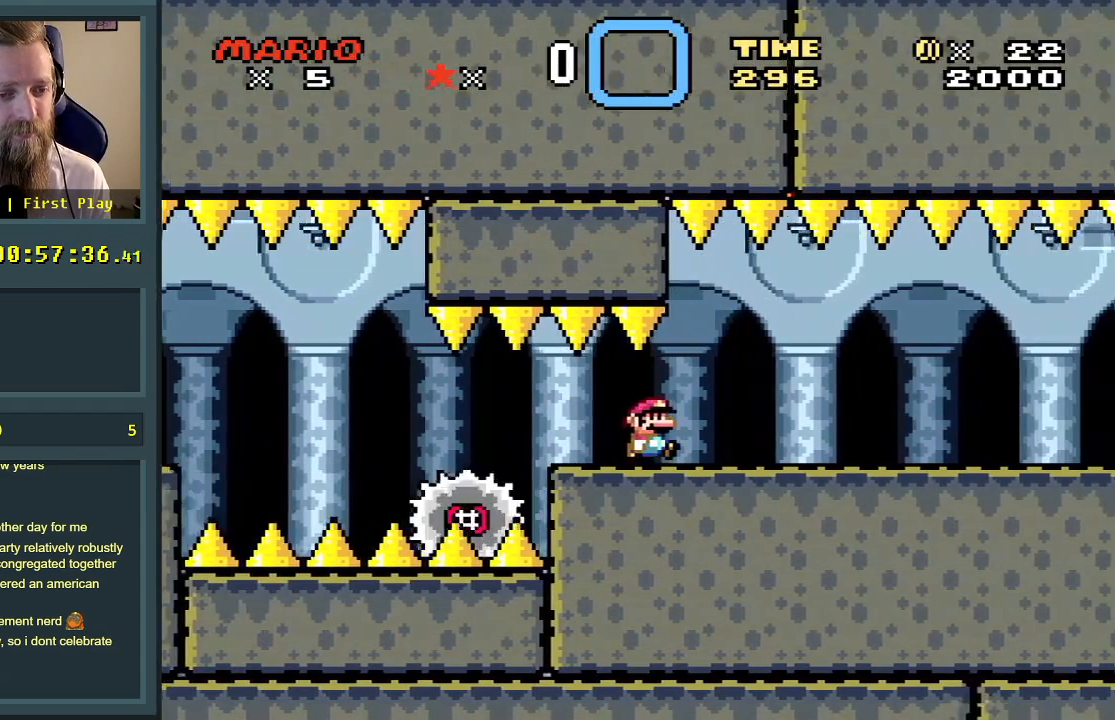
{"buttons": ["Y", "DPAD_RIGHT"], "events": []}
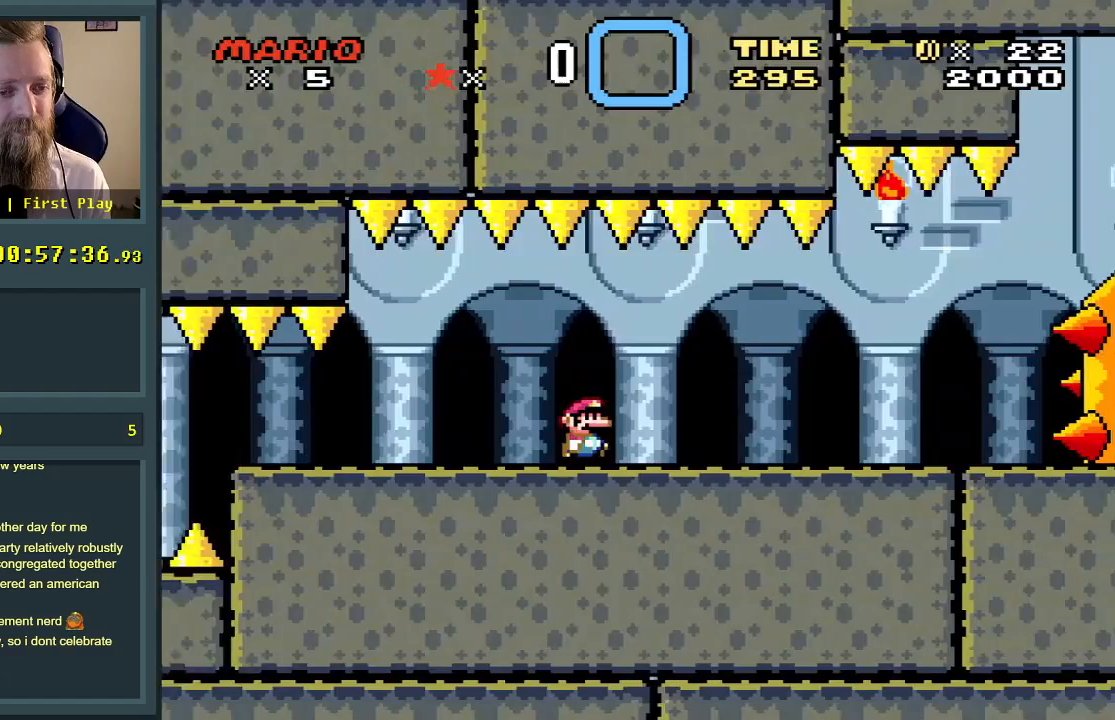
{"buttons": ["Y", "DPAD_RIGHT"], "events": []}
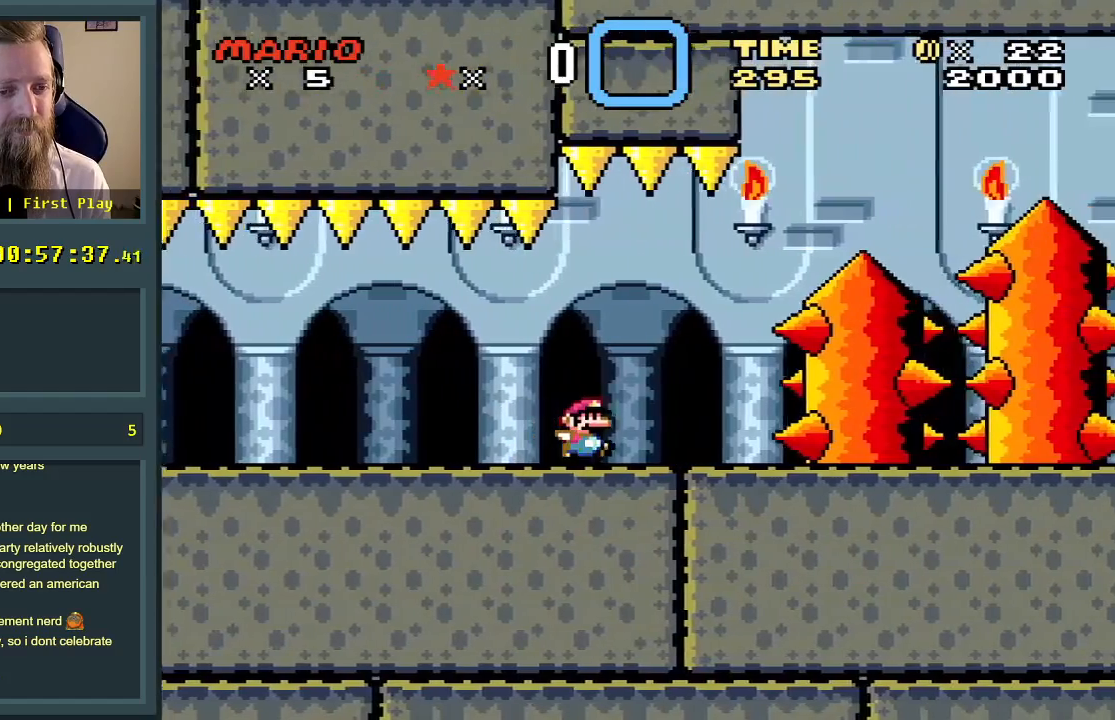
{"buttons": ["B", "Y", "DPAD_RIGHT"], "events": [[33, "B", "down"]]}
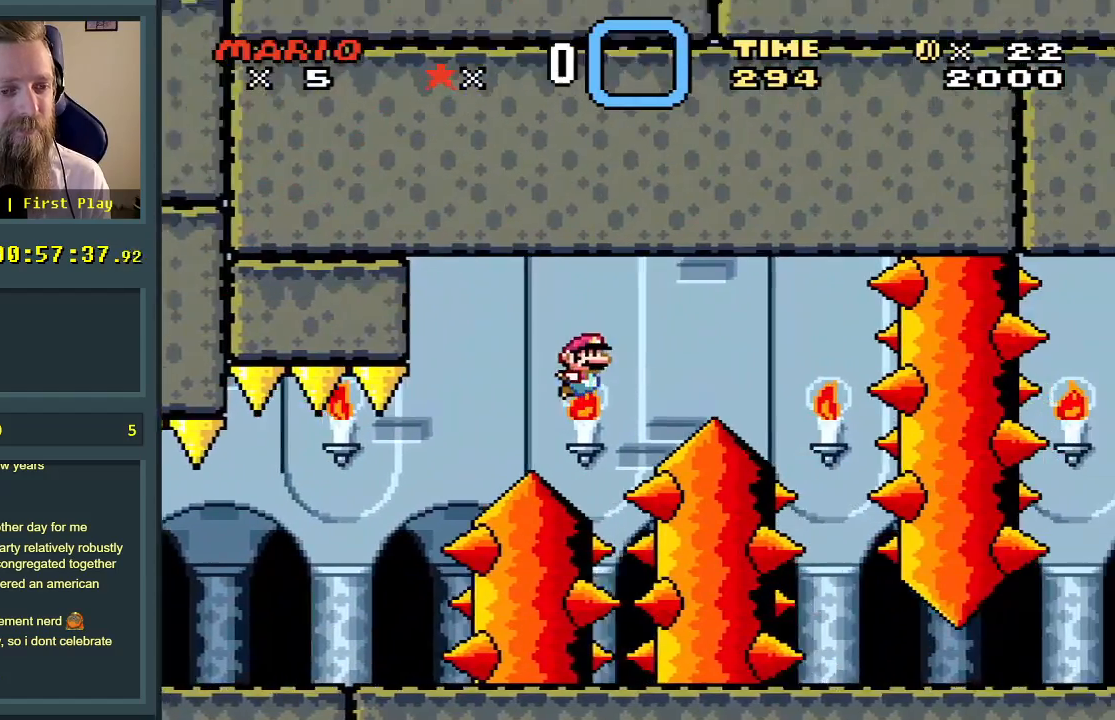
{"buttons": ["Y", "DPAD_RIGHT"], "events": [[183, "DPAD_RIGHT", "up"], [200, "DPAD_LEFT", "down"], [333, "DPAD_LEFT", "up"], [367, "DPAD_RIGHT", "down"], [400, "B", "up"]]}
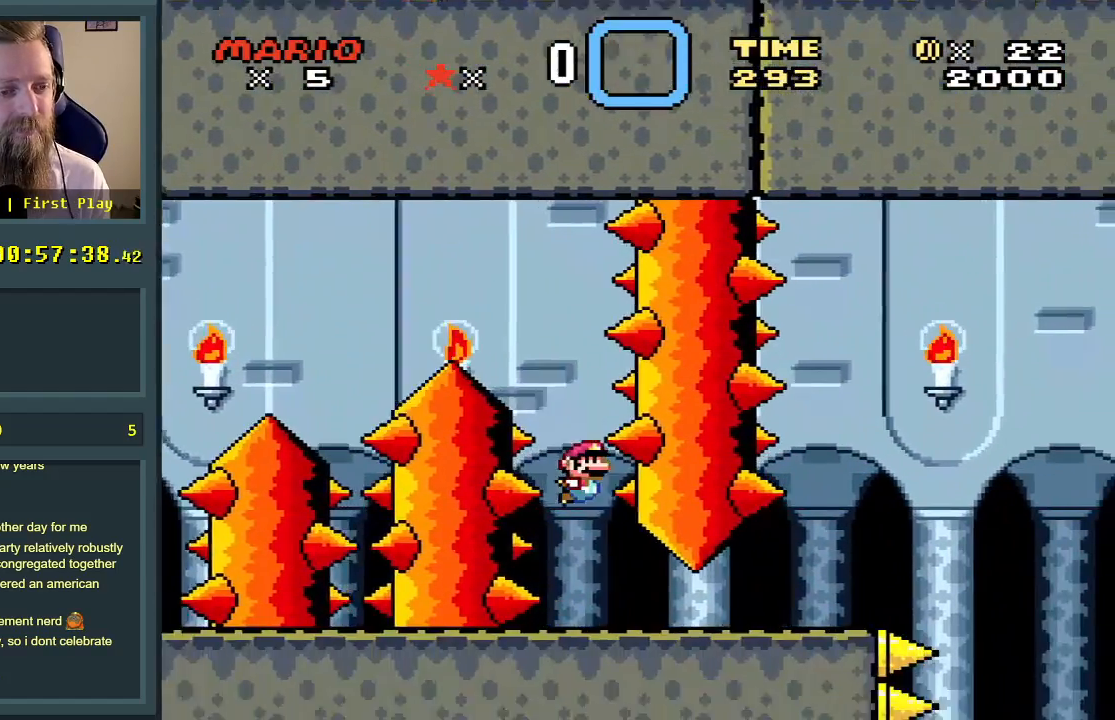
{"buttons": ["B", "Y", "DPAD_RIGHT"], "events": [[467, "B", "down"]]}
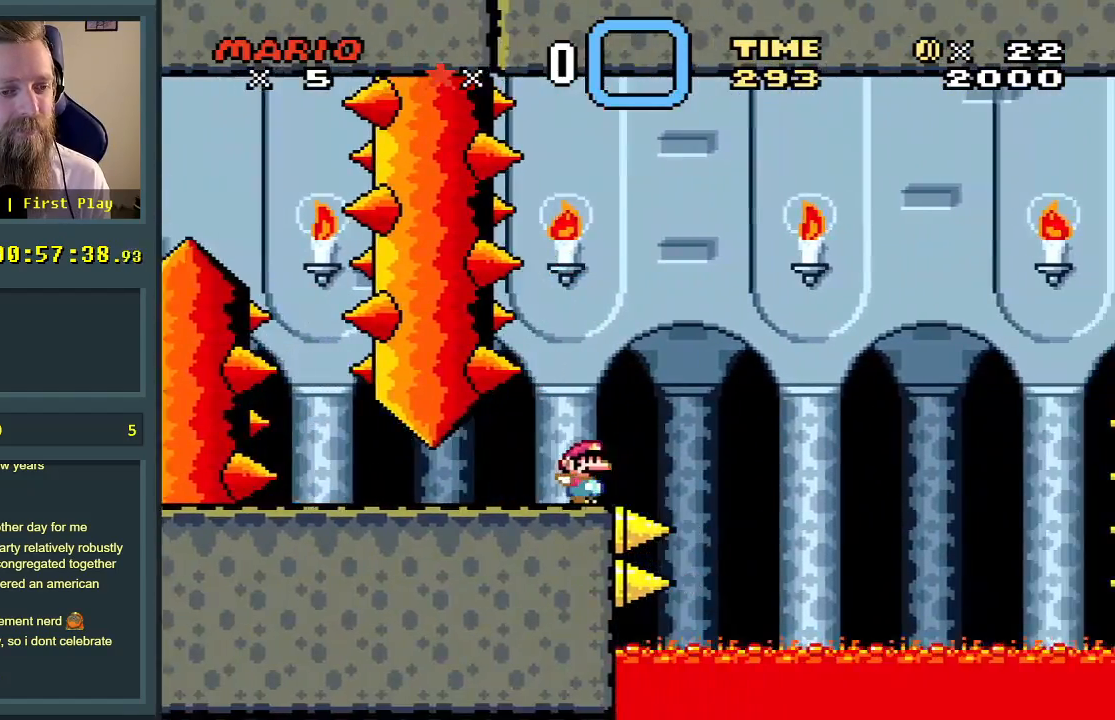
{"buttons": ["B", "Y", "DPAD_RIGHT"], "events": []}
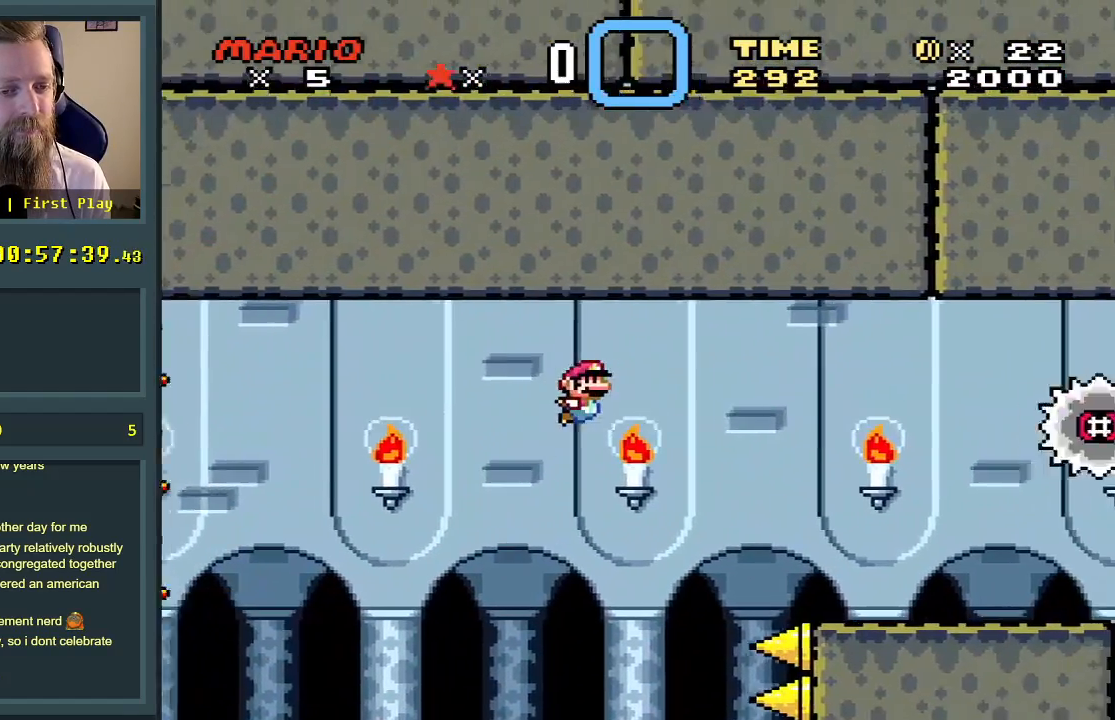
{"buttons": ["A", "X", "DPAD_RIGHT"], "events": [[100, "X", "down"], [133, "Y", "up"], [150, "B", "up"], [150, "DPAD_RIGHT", "up"], [333, "DPAD_LEFT", "down"], [417, "A", "down"], [483, "DPAD_LEFT", "up"], [500, "DPAD_RIGHT", "down"]]}
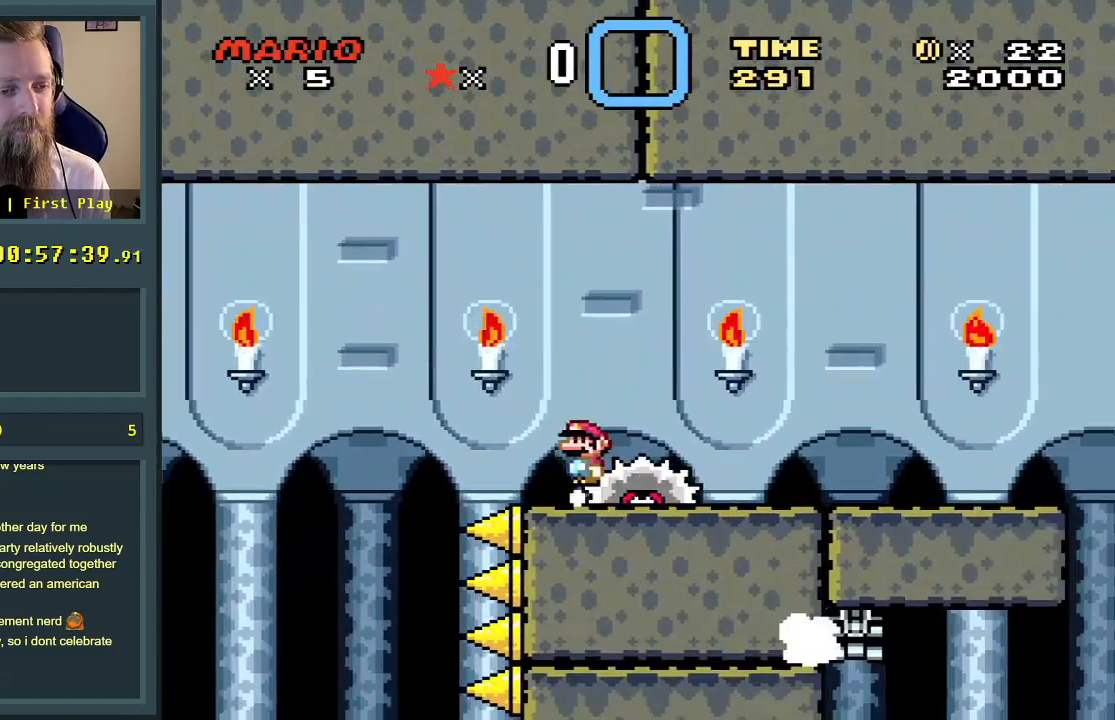
{"buttons": ["A", "X", "DPAD_RIGHT"], "events": [[67, "A", "up"], [167, "A", "down"]]}
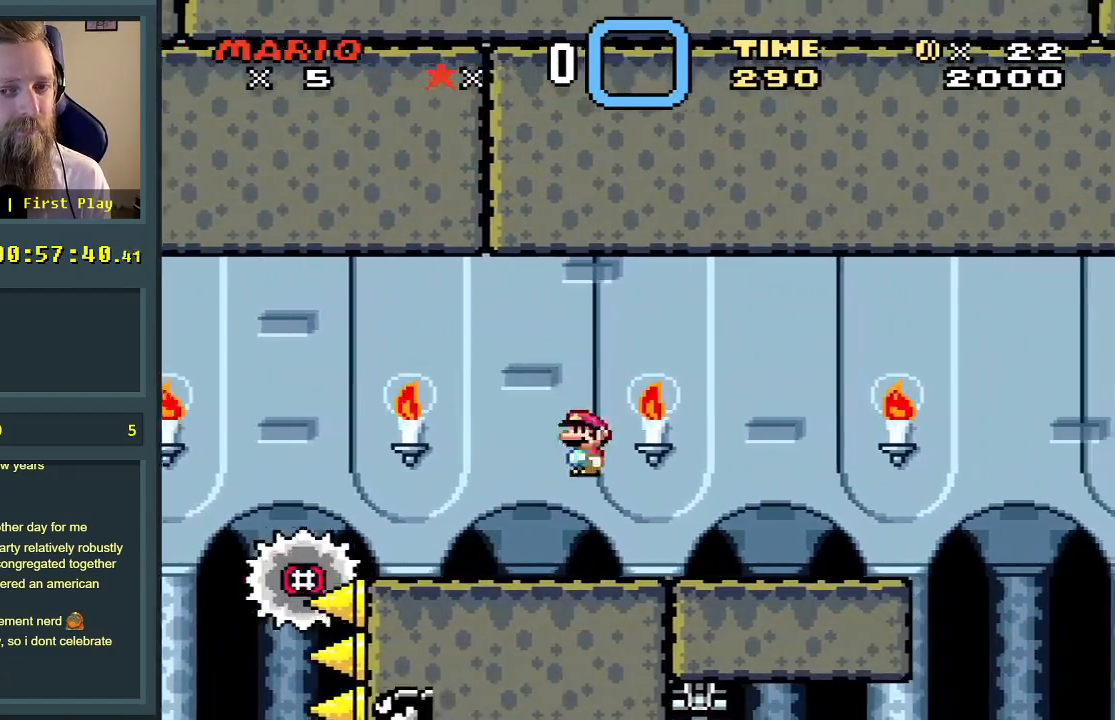
{"buttons": ["X"], "events": [[17, "DPAD_UP", "down"], [150, "A", "up"], [233, "DPAD_RIGHT", "up"], [233, "DPAD_UP", "up"], [333, "DPAD_LEFT", "down"], [417, "DPAD_LEFT", "up"]]}
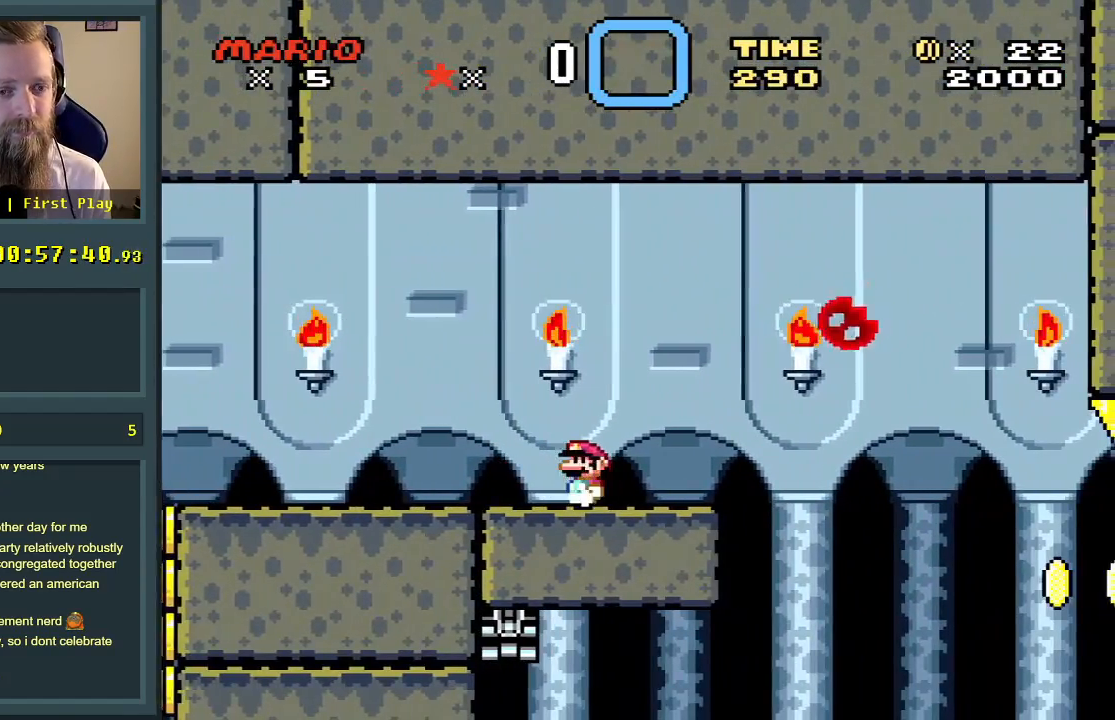
{"buttons": ["A", "X"], "events": [[17, "DPAD_RIGHT", "down"], [17, "DPAD_UP", "down"], [133, "DPAD_RIGHT", "up"], [133, "DPAD_UP", "up"], [350, "DPAD_LEFT", "down"], [400, "A", "down"], [433, "DPAD_LEFT", "up"]]}
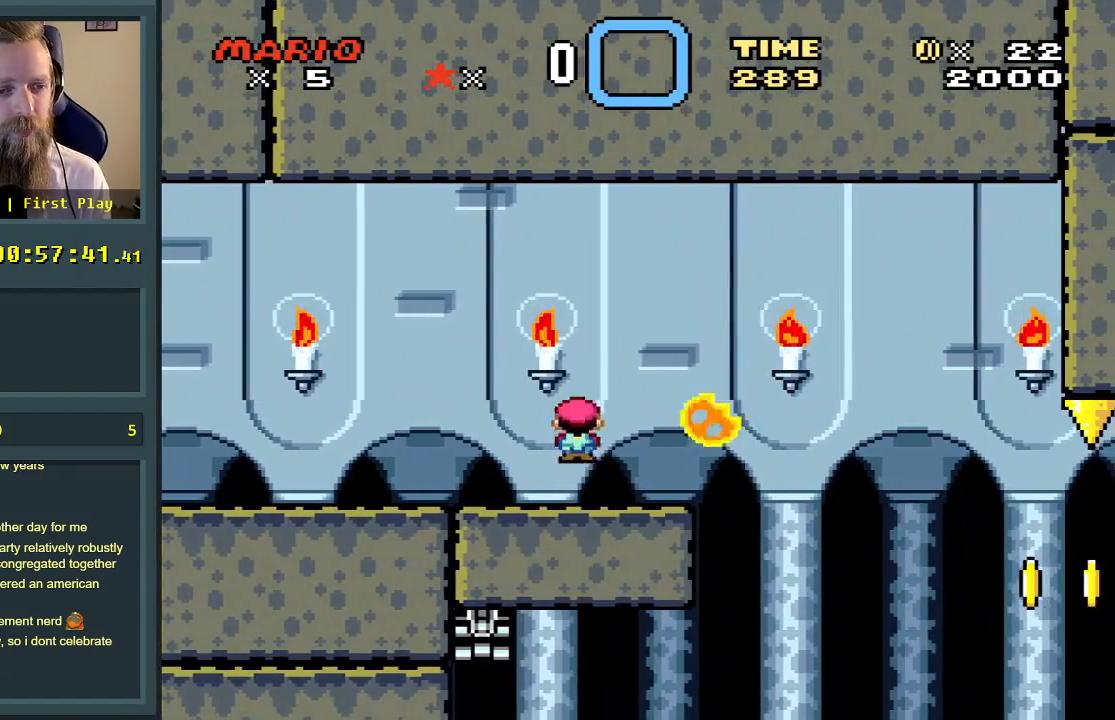
{"buttons": ["A", "X", "DPAD_LEFT"], "events": [[50, "DPAD_RIGHT", "down"], [283, "DPAD_RIGHT", "up"], [467, "DPAD_LEFT", "down"]]}
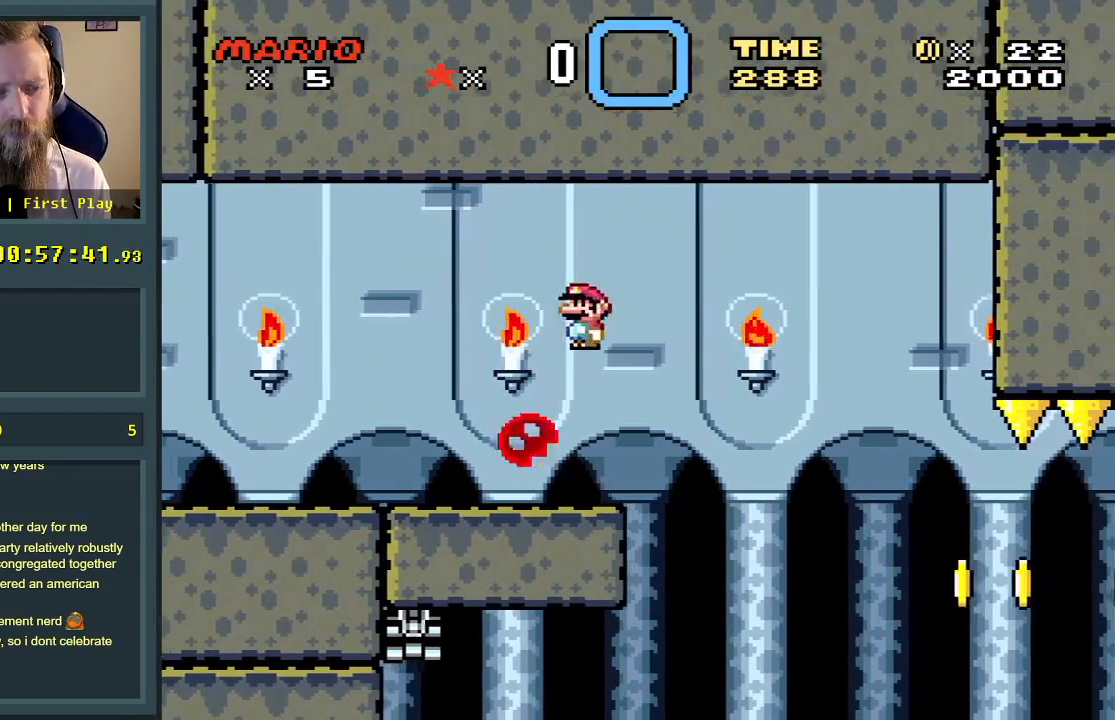
{"buttons": ["Y"], "events": [[33, "A", "up"], [117, "DPAD_LEFT", "up"], [267, "DPAD_RIGHT", "down"], [333, "DPAD_RIGHT", "up"], [350, "X", "up"], [367, "Y", "down"]]}
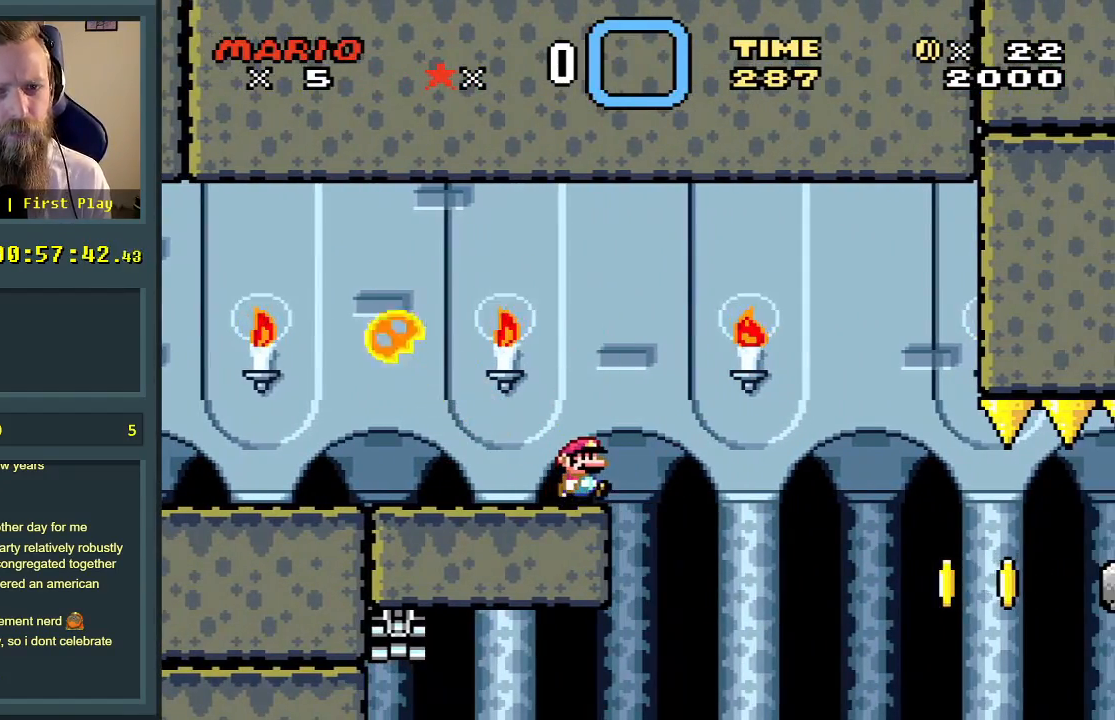
{"buttons": ["Y"], "events": []}
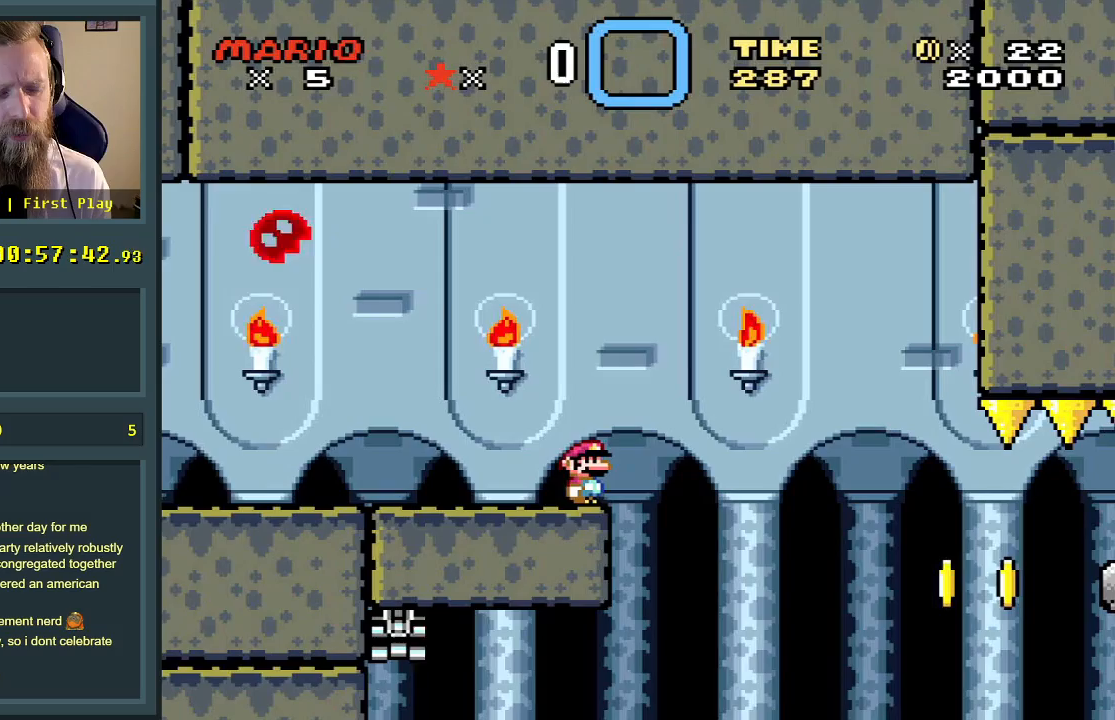
{"buttons": ["B", "Y", "DPAD_RIGHT"], "events": [[367, "DPAD_RIGHT", "down"], [433, "B", "down"]]}
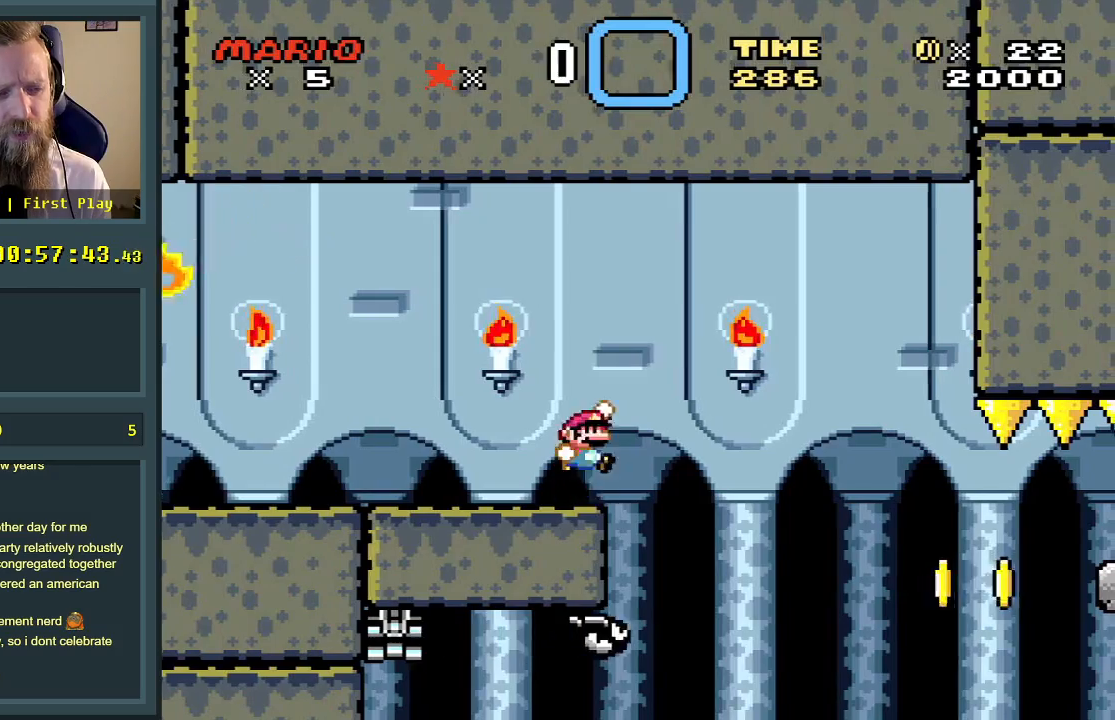
{"buttons": ["Y", "DPAD_RIGHT"], "events": [[267, "B", "up"]]}
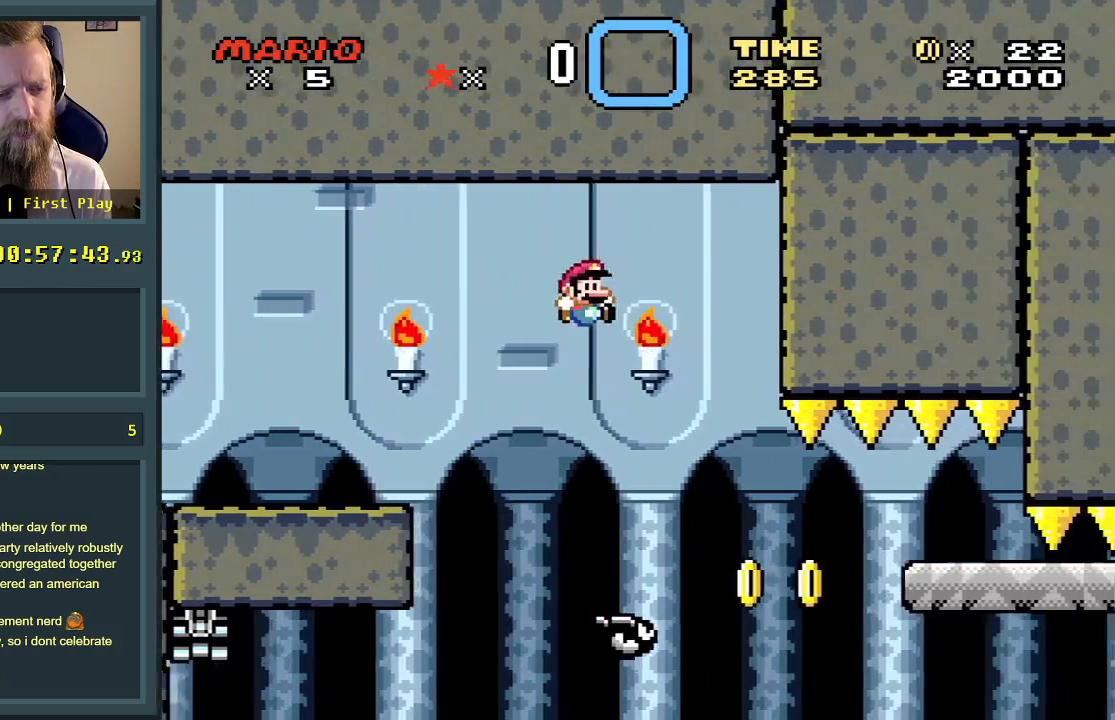
{"buttons": ["B", "Y", "DPAD_RIGHT"], "events": [[350, "B", "down"]]}
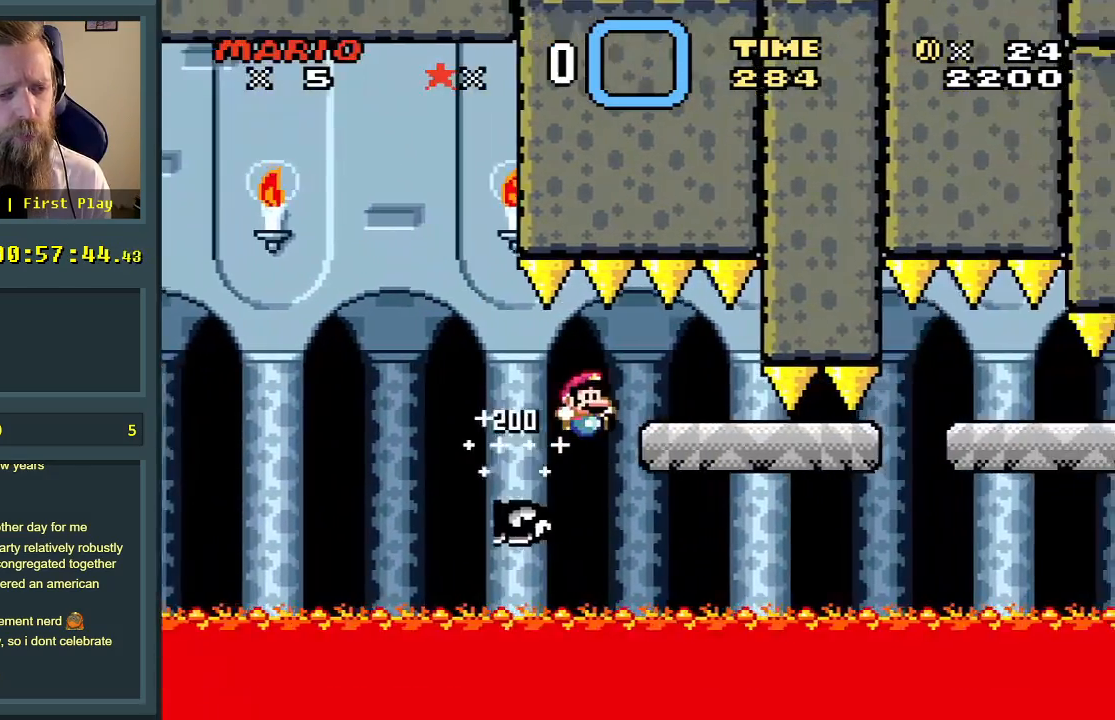
{"buttons": ["X", "DPAD_RIGHT"], "events": [[67, "DPAD_RIGHT", "up"], [150, "DPAD_LEFT", "down"], [250, "X", "down"], [283, "B", "up"], [300, "DPAD_LEFT", "up"], [300, "Y", "up"], [383, "DPAD_RIGHT", "down"]]}
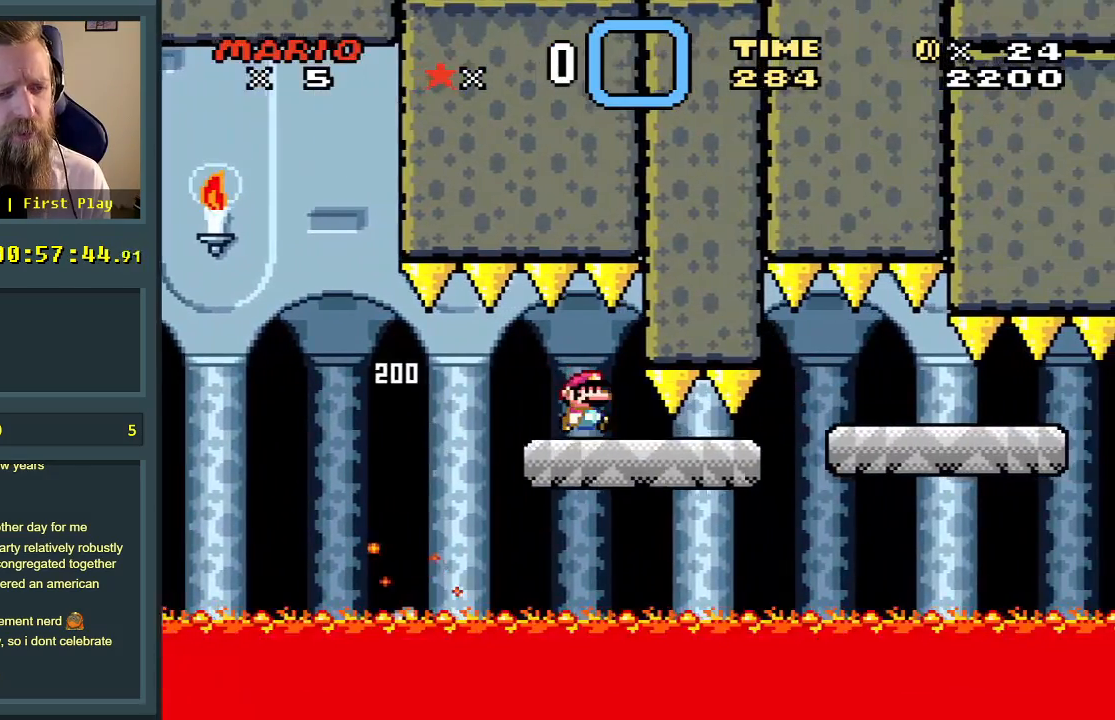
{"buttons": ["X"], "events": [[350, "A", "down"], [483, "DPAD_RIGHT", "up"], [500, "A", "up"]]}
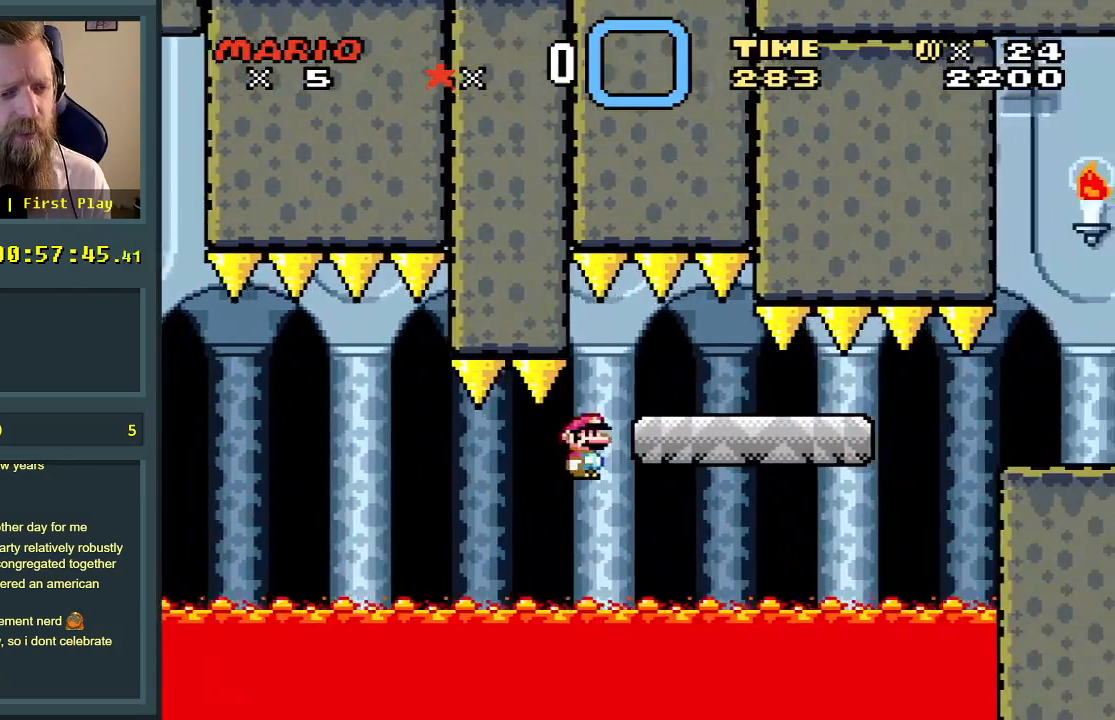
{"buttons": ["X", "DPAD_RIGHT"], "events": [[83, "DPAD_LEFT", "down"], [150, "DPAD_LEFT", "up"], [450, "DPAD_RIGHT", "down"]]}
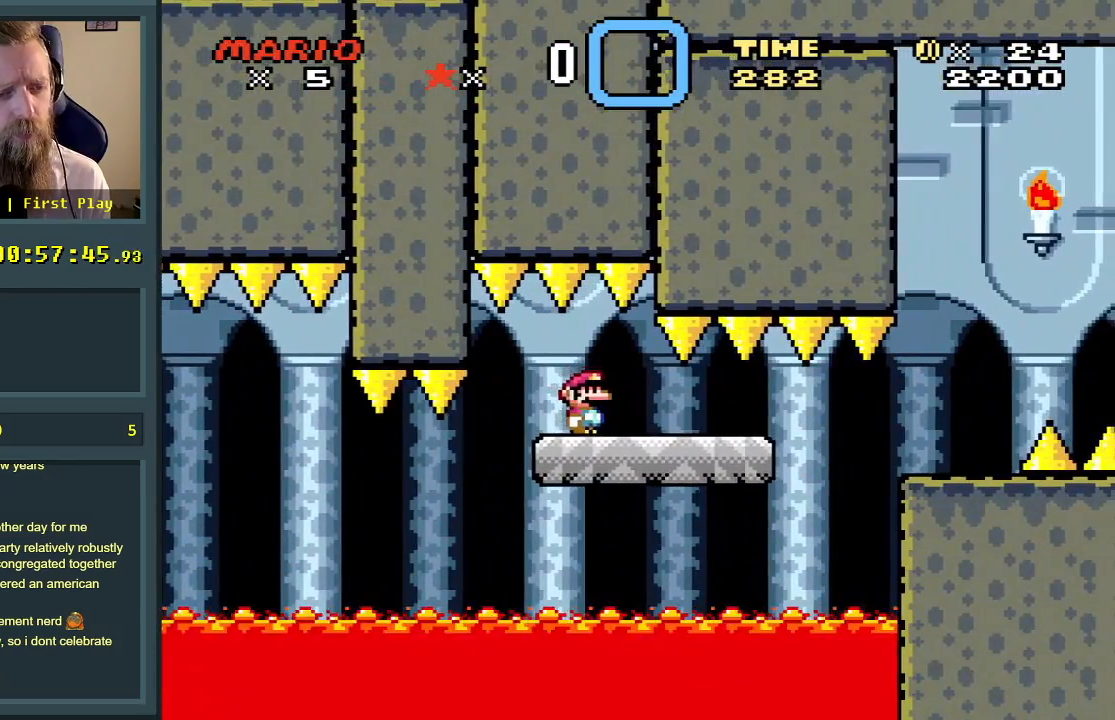
{"buttons": ["X", "DPAD_RIGHT"], "events": [[433, "A", "down"], [483, "A", "up"]]}
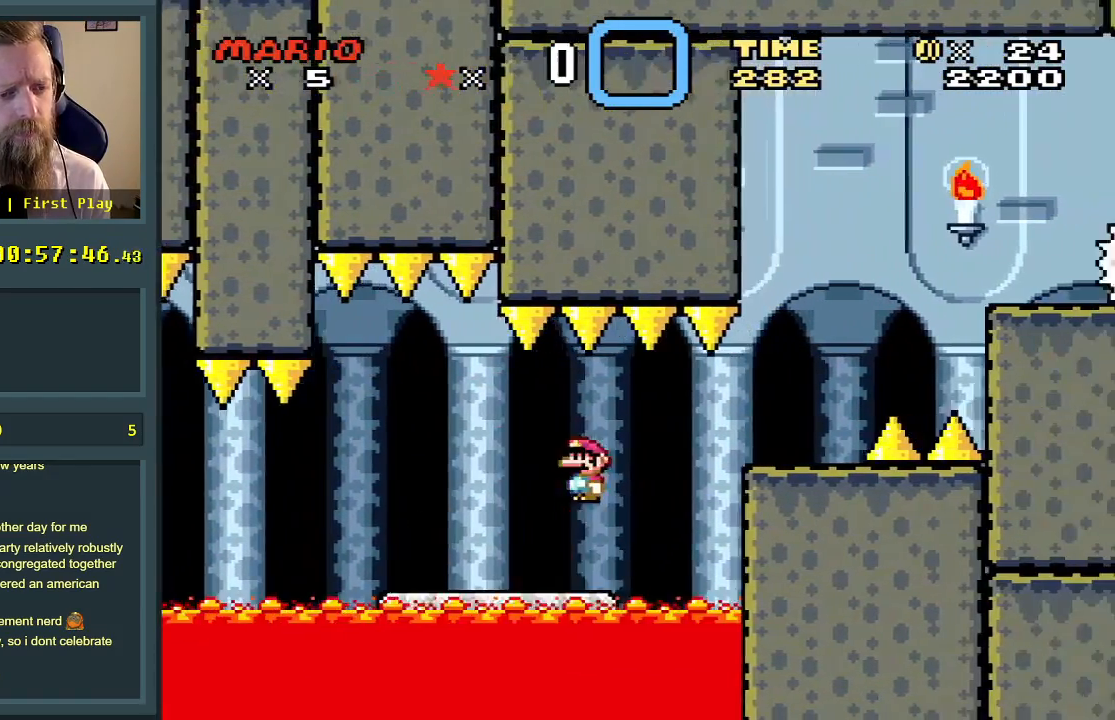
{"buttons": ["X", "DPAD_LEFT"], "events": [[200, "A", "down"], [233, "DPAD_RIGHT", "up"], [333, "DPAD_LEFT", "down"], [400, "A", "up"]]}